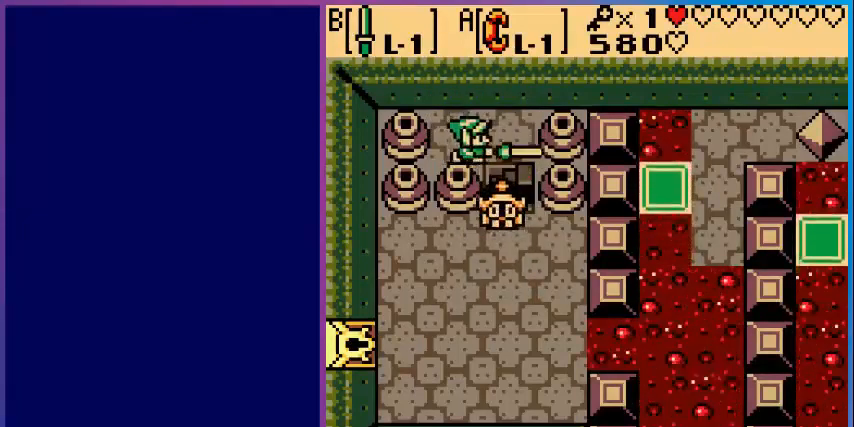
Gameplay with a controller (Nintendo layout); each line is a JSON object with the inputs held at the frame after it. "events" lists button and stick changes between this image and that frame as [ms after this image, input, new state], when the widget could be followed in between. Not read: L3 R3.
{"buttons": [], "events": [[40, "B", "up"], [200, "DPAD_DOWN", "down"], [360, "B", "down"], [400, "DPAD_DOWN", "up"], [440, "B", "up"]]}
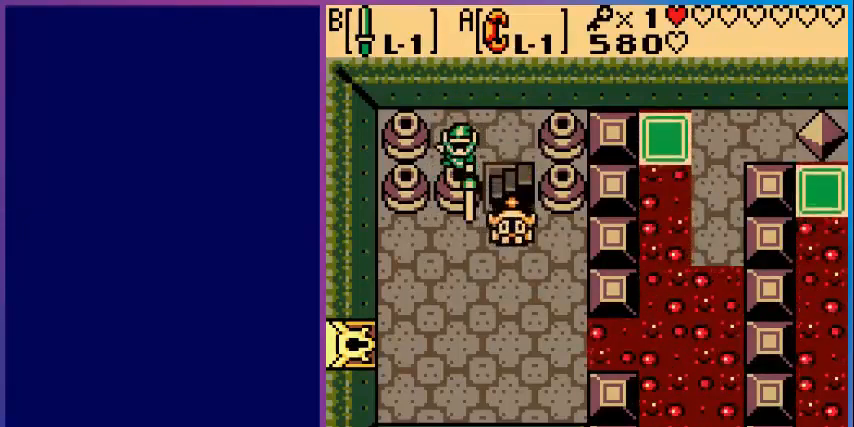
{"buttons": ["A", "DPAD_LEFT"], "events": [[40, "B", "down"], [160, "B", "up"], [360, "DPAD_LEFT", "down"], [480, "A", "down"]]}
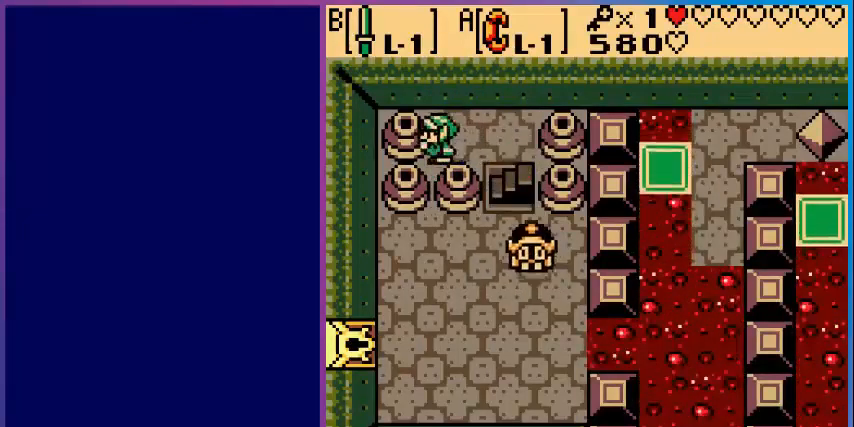
{"buttons": ["A"], "events": [[40, "DPAD_LEFT", "up"], [160, "DPAD_RIGHT", "down"], [440, "DPAD_RIGHT", "up"]]}
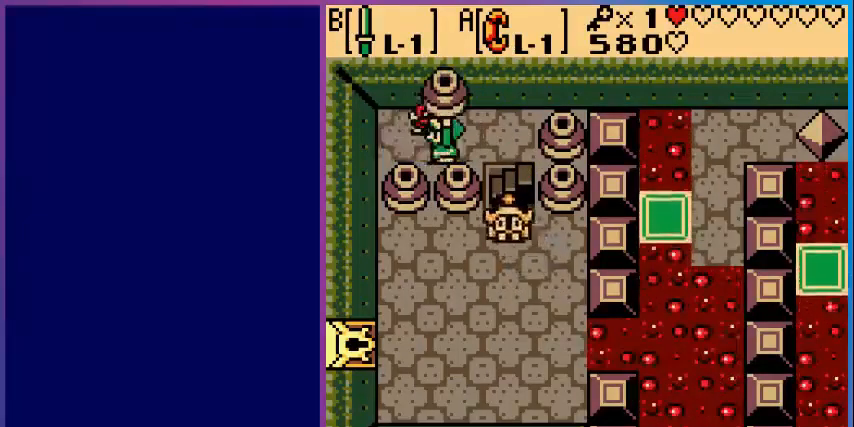
{"buttons": [], "events": [[40, "A", "up"], [120, "DPAD_LEFT", "down"], [240, "A", "down"], [400, "A", "up"], [400, "DPAD_LEFT", "up"]]}
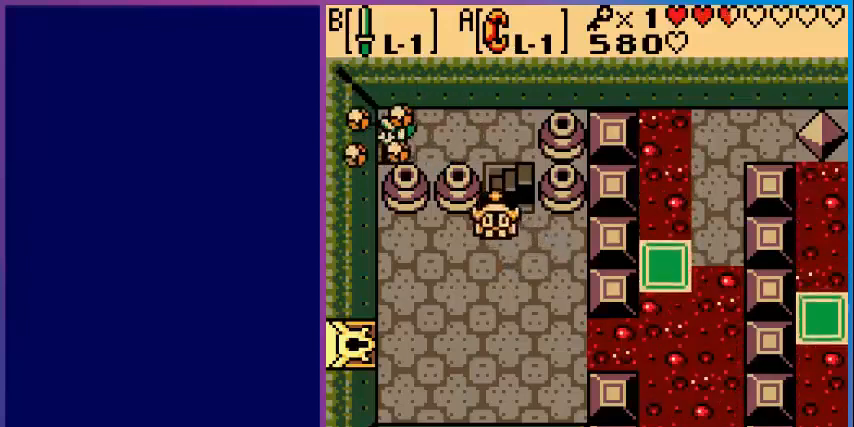
{"buttons": [], "events": [[80, "DPAD_RIGHT", "down"], [400, "DPAD_RIGHT", "up"]]}
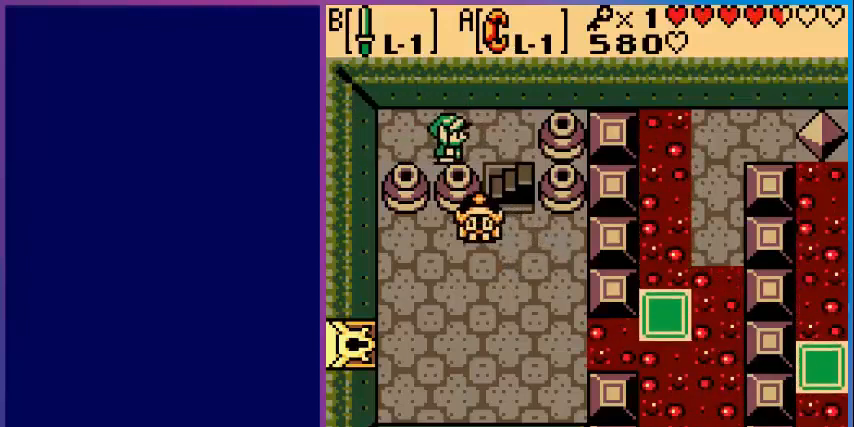
{"buttons": ["DPAD_LEFT"], "events": [[280, "DPAD_LEFT", "down"]]}
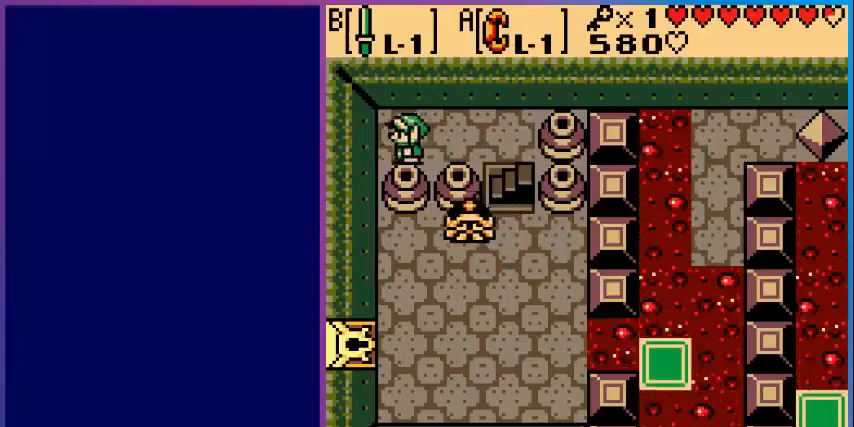
{"buttons": [], "events": [[160, "DPAD_LEFT", "up"]]}
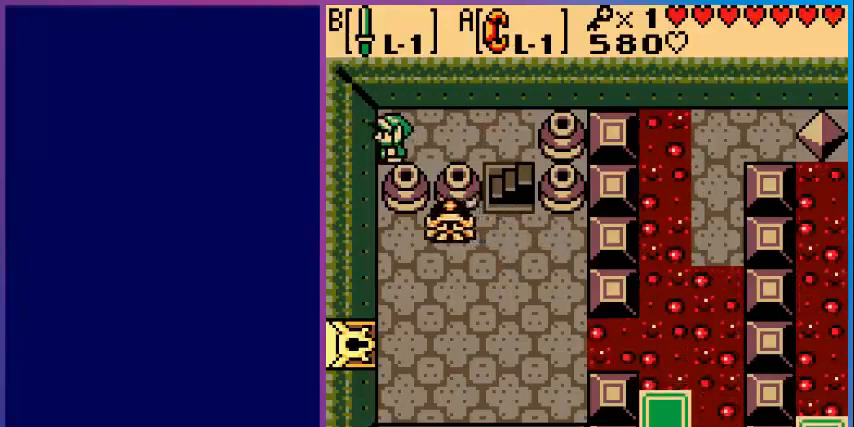
{"buttons": [], "events": [[160, "DPAD_RIGHT", "down"], [320, "DPAD_RIGHT", "up"]]}
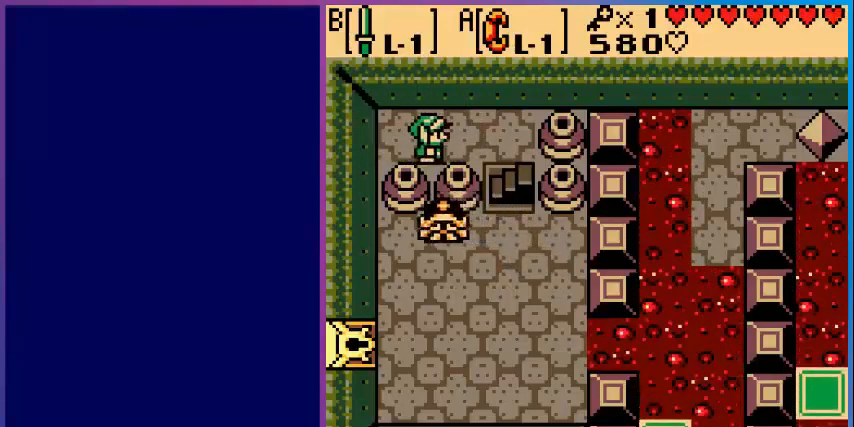
{"buttons": [], "events": [[400, "DPAD_LEFT", "down"], [440, "DPAD_LEFT", "up"]]}
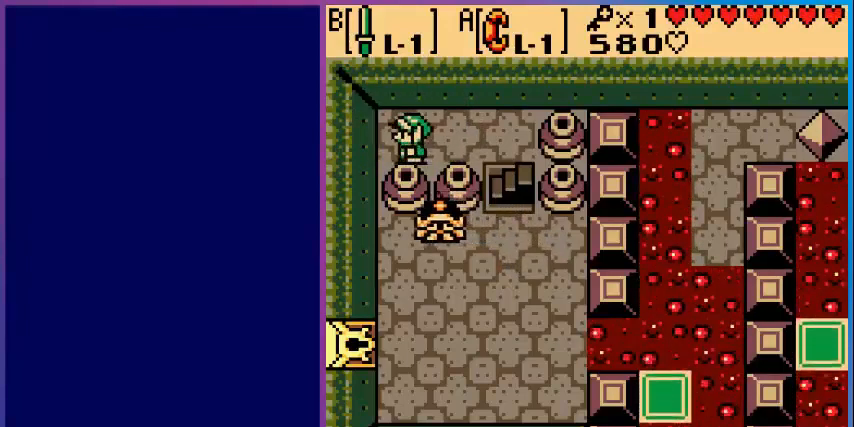
{"buttons": ["A"], "events": [[120, "DPAD_DOWN", "down"], [240, "DPAD_DOWN", "up"], [280, "A", "down"]]}
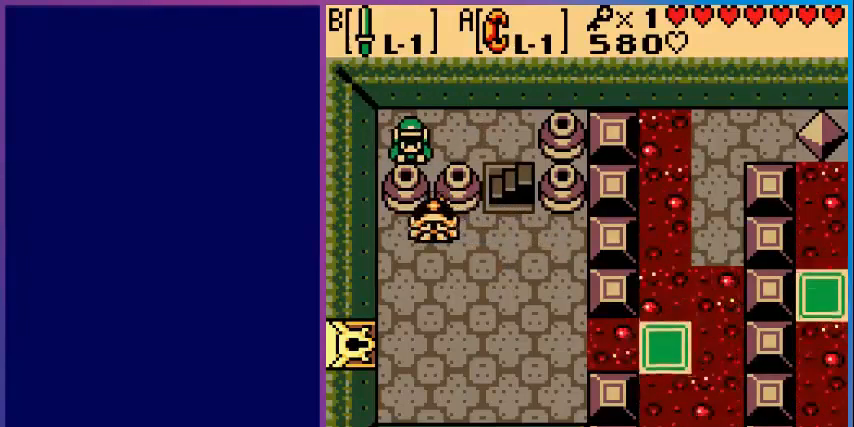
{"buttons": ["DPAD_RIGHT"], "events": [[200, "A", "up"], [320, "DPAD_RIGHT", "down"]]}
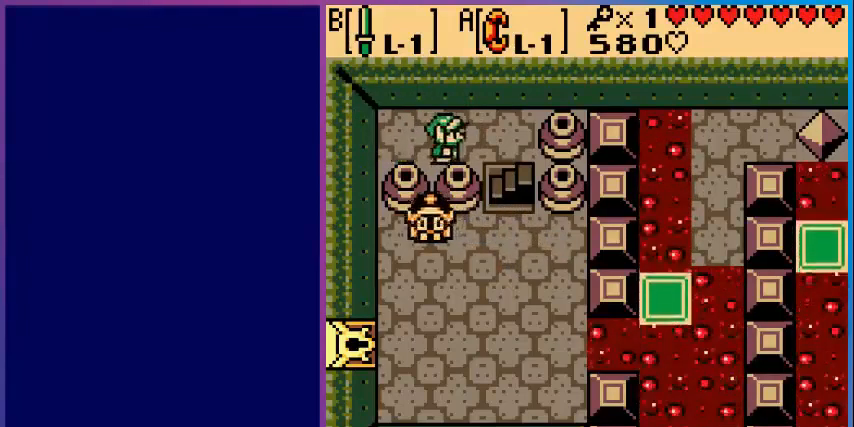
{"buttons": ["A", "DPAD_LEFT"], "events": [[400, "A", "down"], [440, "DPAD_RIGHT", "up"], [480, "DPAD_LEFT", "down"]]}
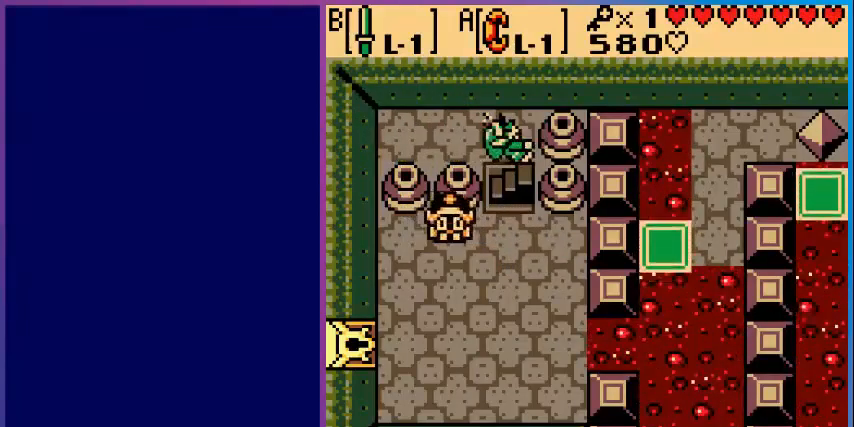
{"buttons": ["A"], "events": [[280, "DPAD_LEFT", "up"], [400, "A", "up"], [520, "A", "down"]]}
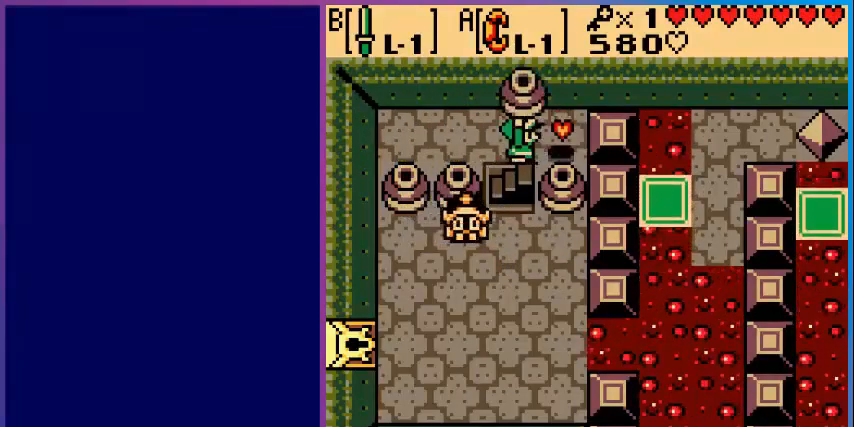
{"buttons": [], "events": [[40, "DPAD_RIGHT", "down"], [160, "A", "up"], [440, "DPAD_RIGHT", "up"]]}
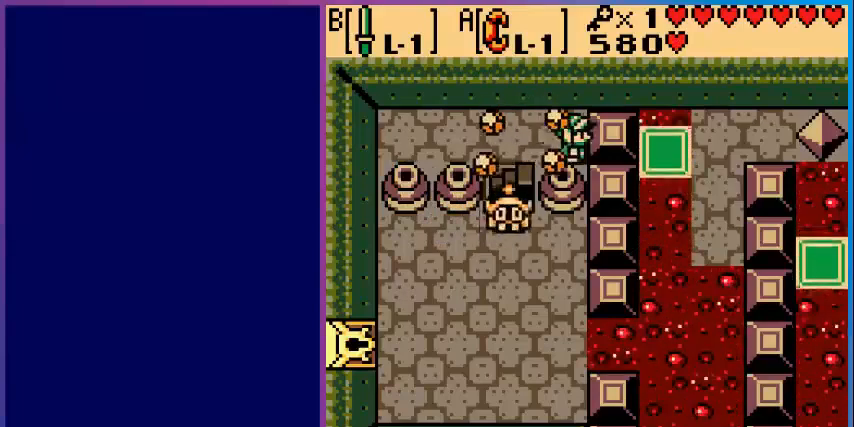
{"buttons": [], "events": [[200, "DPAD_DOWN", "down"], [280, "B", "down"], [280, "DPAD_DOWN", "up"], [440, "B", "up"]]}
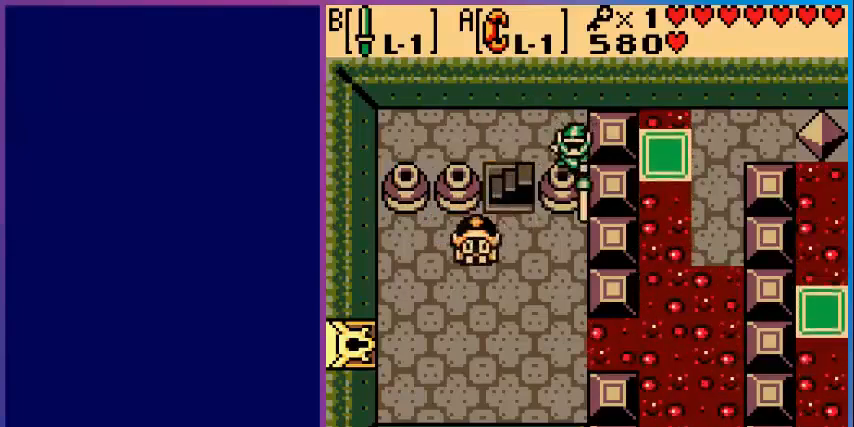
{"buttons": ["DPAD_LEFT"], "events": [[40, "B", "down"], [160, "B", "up"], [360, "DPAD_LEFT", "down"]]}
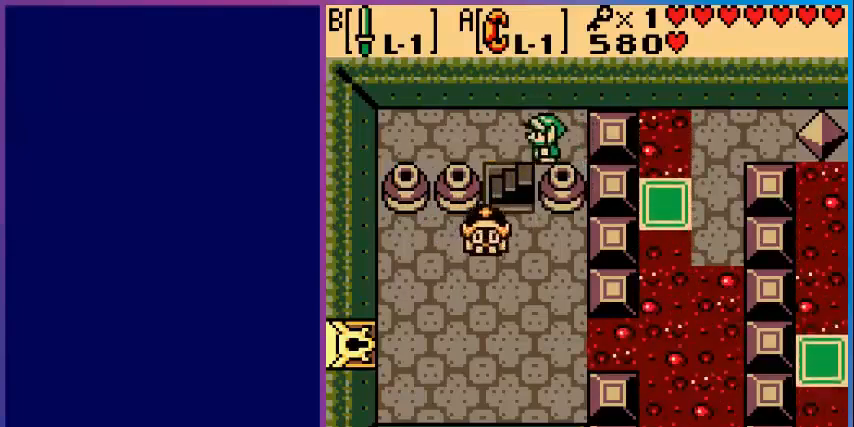
{"buttons": [], "events": [[160, "DPAD_DOWN", "down"], [360, "DPAD_LEFT", "up"], [440, "DPAD_DOWN", "up"]]}
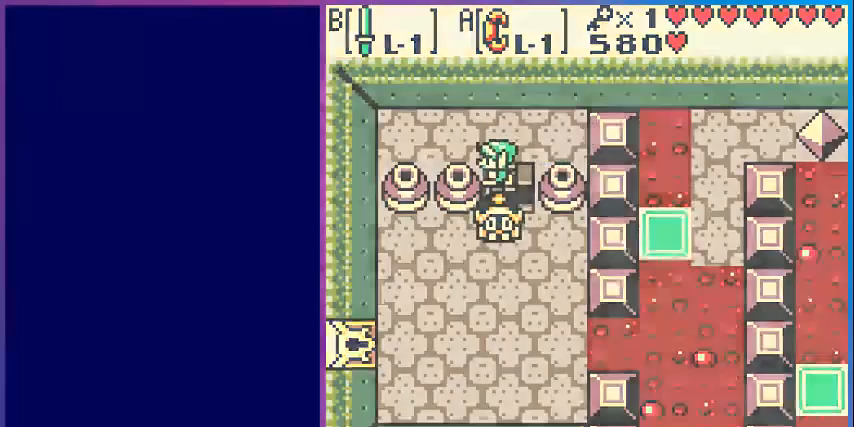
{"buttons": [], "events": []}
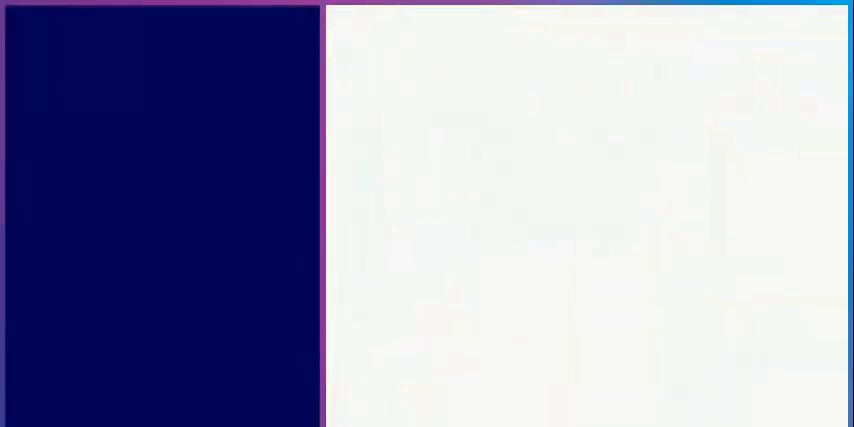
{"buttons": [], "events": []}
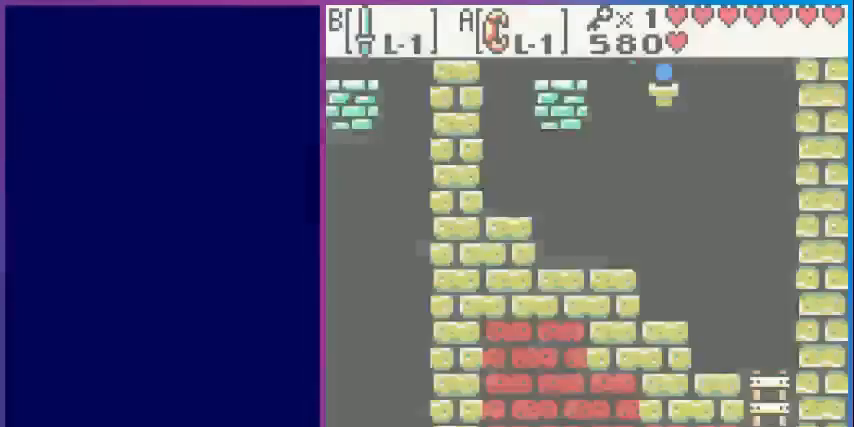
{"buttons": [], "events": [[120, "START", "down"], [280, "START", "up"]]}
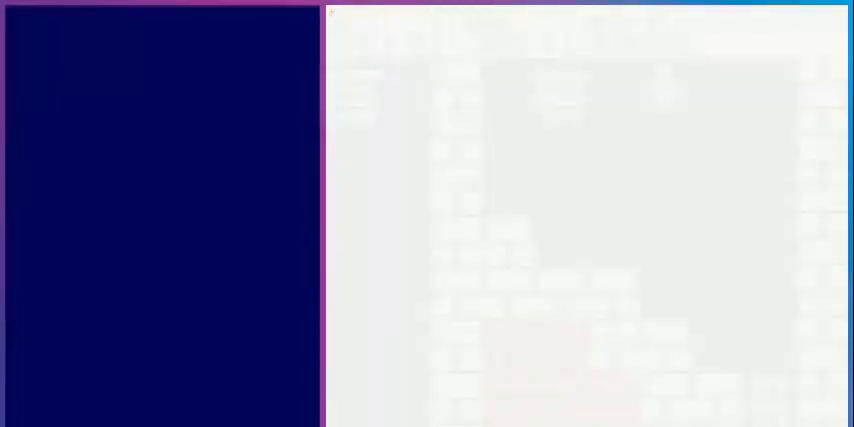
{"buttons": [], "events": []}
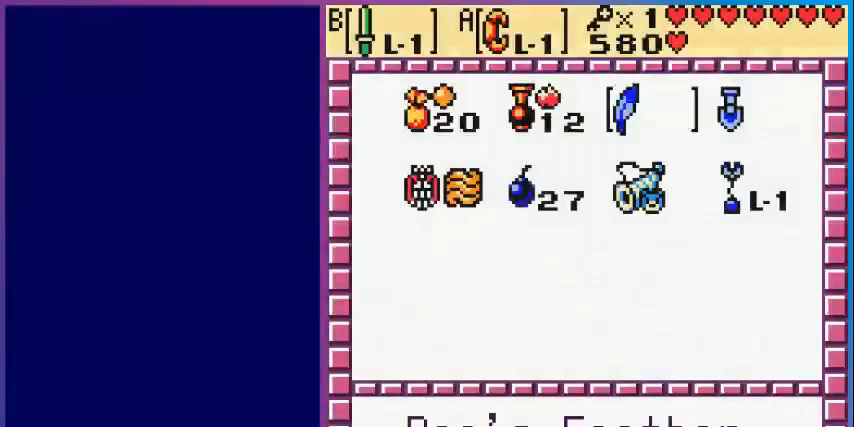
{"buttons": [], "events": []}
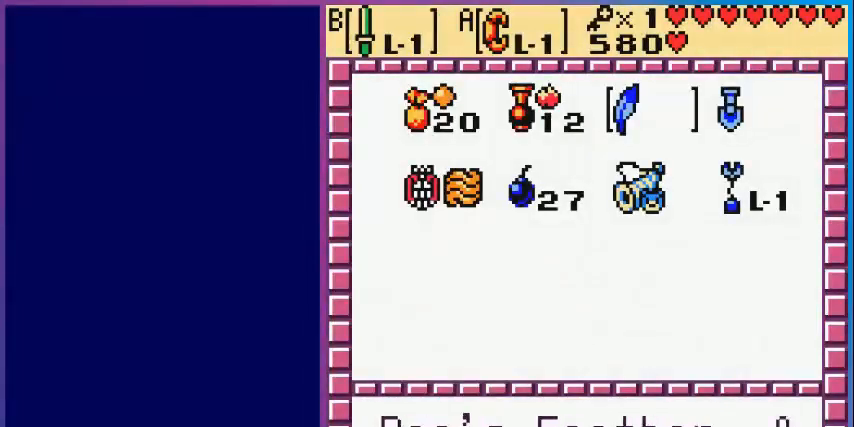
{"buttons": [], "events": [[40, "A", "down"], [160, "DPAD_DOWN", "down"], [200, "A", "up"], [280, "DPAD_DOWN", "up"], [400, "DPAD_RIGHT", "down"], [480, "DPAD_RIGHT", "up"]]}
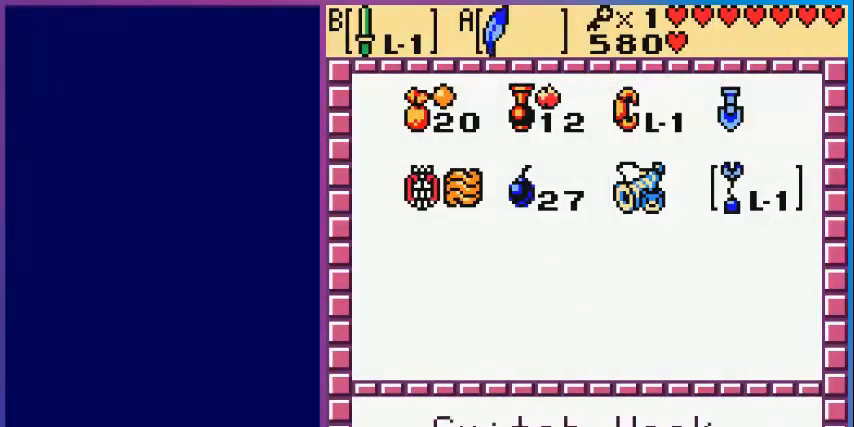
{"buttons": [], "events": [[80, "B", "down"], [200, "B", "up"], [280, "START", "down"], [440, "START", "up"]]}
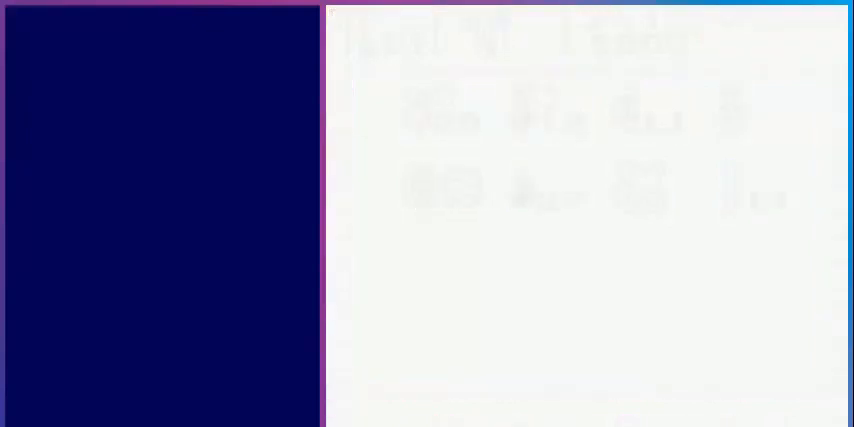
{"buttons": ["DPAD_UP"], "events": [[80, "DPAD_UP", "down"]]}
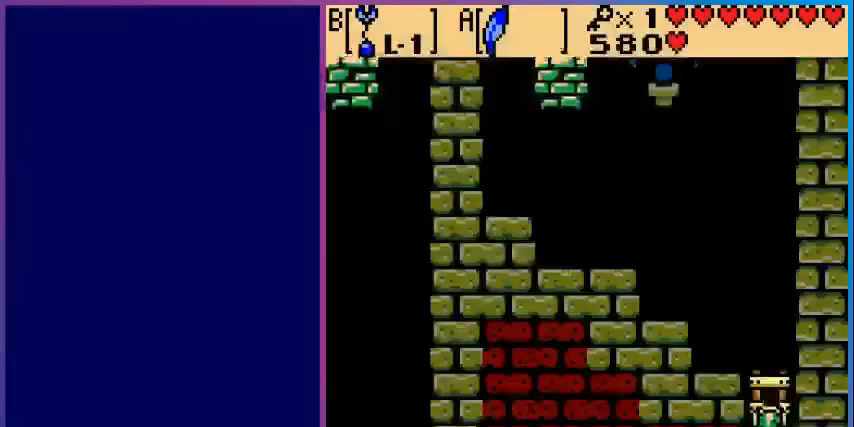
{"buttons": ["DPAD_LEFT"], "events": [[440, "DPAD_LEFT", "down"], [440, "DPAD_UP", "up"]]}
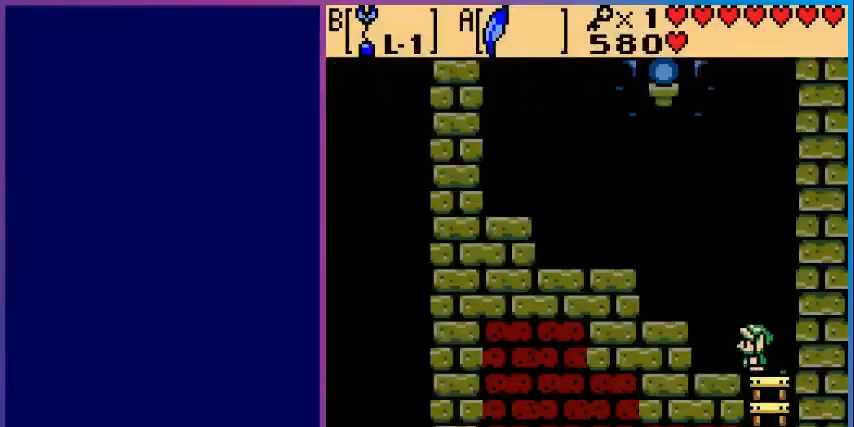
{"buttons": ["A", "DPAD_LEFT"], "events": [[80, "A", "down"], [200, "A", "up"], [480, "A", "down"]]}
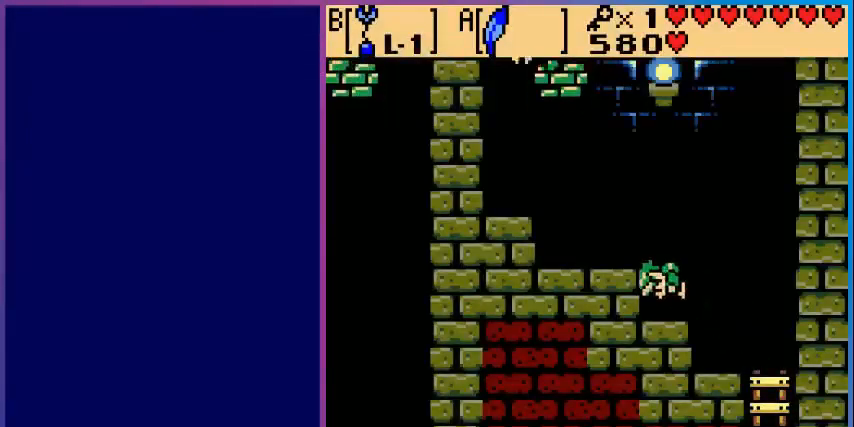
{"buttons": ["DPAD_LEFT"], "events": [[120, "A", "up"]]}
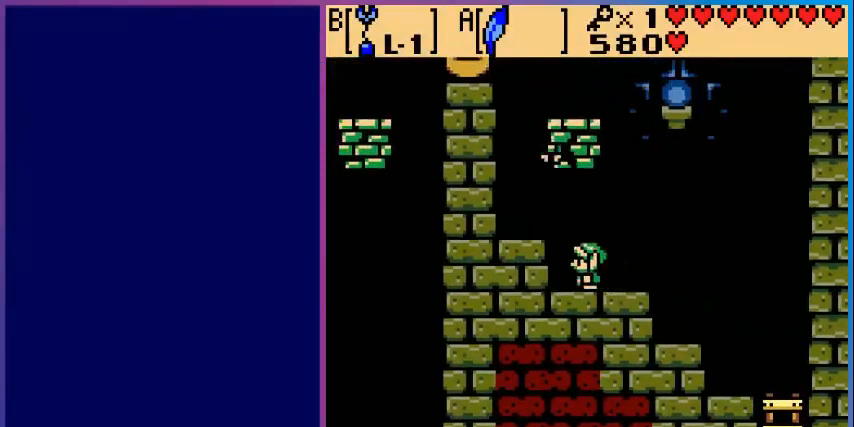
{"buttons": ["DPAD_LEFT"], "events": [[80, "A", "down"], [400, "A", "up"]]}
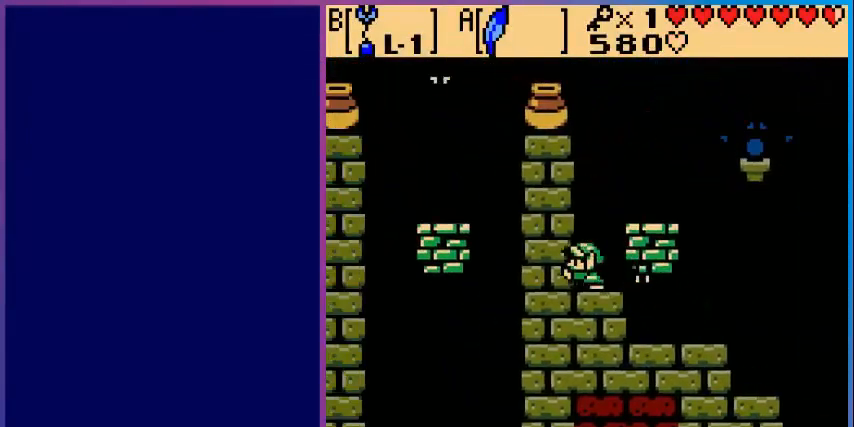
{"buttons": ["DPAD_RIGHT"], "events": [[120, "DPAD_LEFT", "up"], [440, "DPAD_RIGHT", "down"]]}